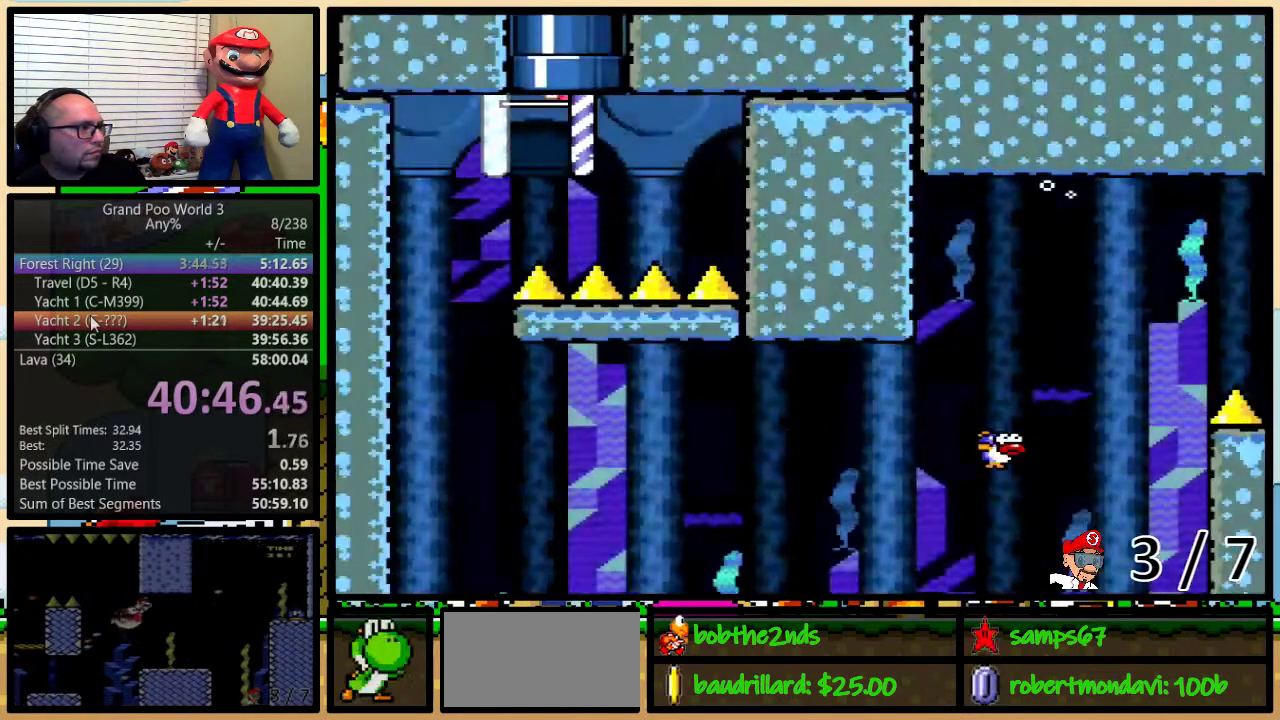
Gameplay with a controller (Nintendo layout); each line is a JSON object with the inputs held at the frame after it. "events" lists button and stick changes between this image and that frame as [ms after this image, input, new state], when the widget could be followed in between. Not read: L1 L3 R1 R3.
{"buttons": ["A", "Y", "DPAD_LEFT"], "events": [[200, "B", "down"], [267, "A", "down"], [400, "B", "up"]]}
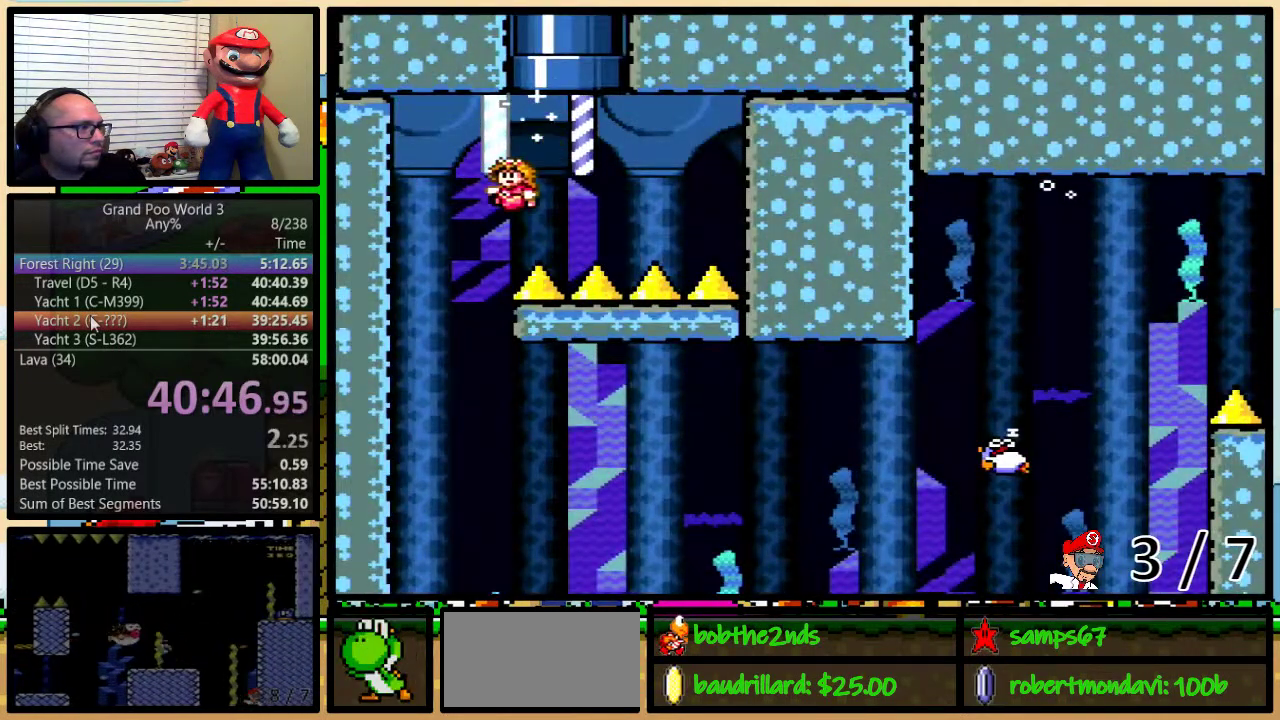
{"buttons": ["A", "Y", "DPAD_RIGHT"], "events": [[234, "DPAD_LEFT", "up"], [501, "DPAD_RIGHT", "down"]]}
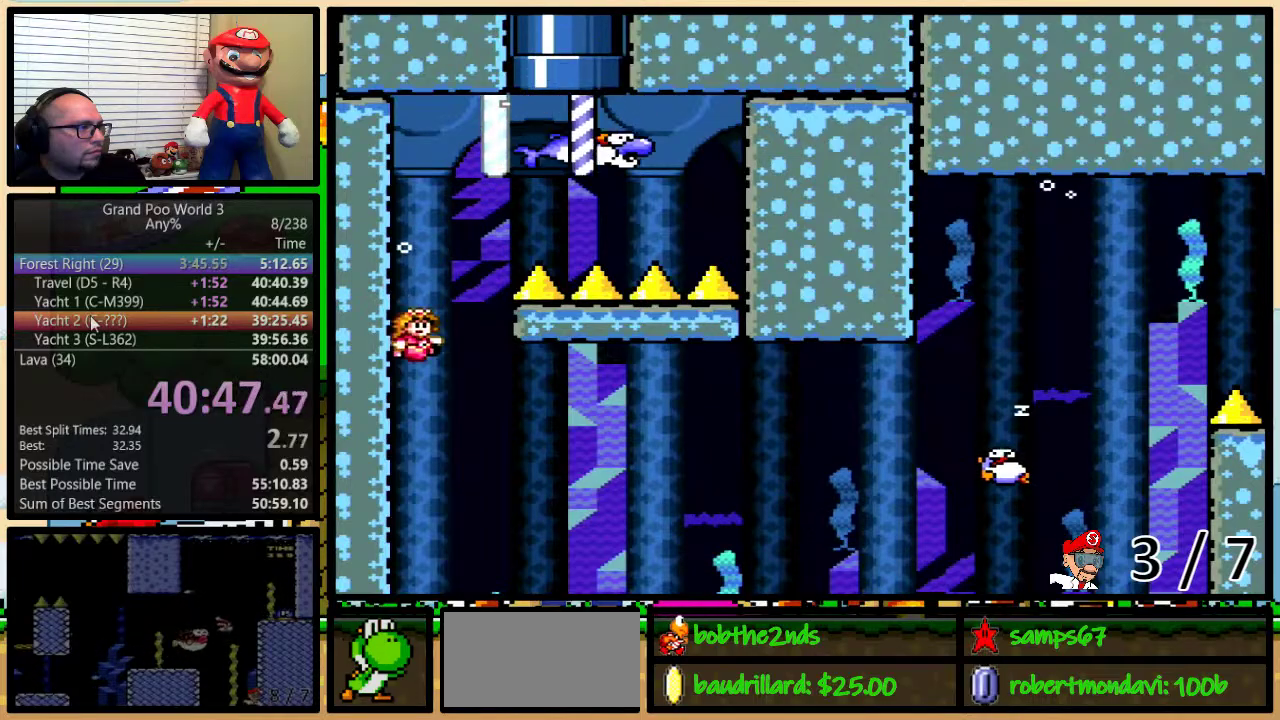
{"buttons": ["A", "Y", "DPAD_RIGHT"], "events": [[117, "DPAD_RIGHT", "up"], [200, "DPAD_RIGHT", "down"], [300, "DPAD_RIGHT", "up"], [467, "DPAD_RIGHT", "down"]]}
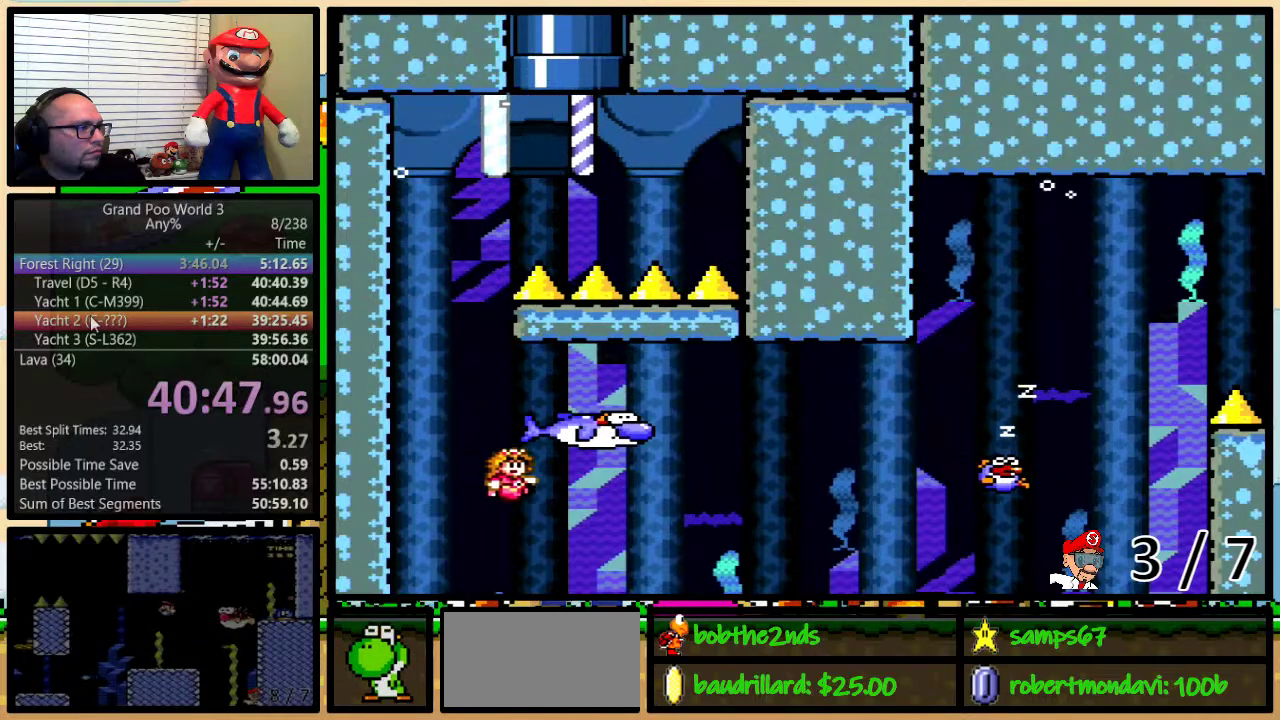
{"buttons": ["Y", "DPAD_UP", "DPAD_RIGHT"], "events": [[134, "DPAD_UP", "down"], [167, "A", "up"], [301, "A", "down"], [401, "A", "up"]]}
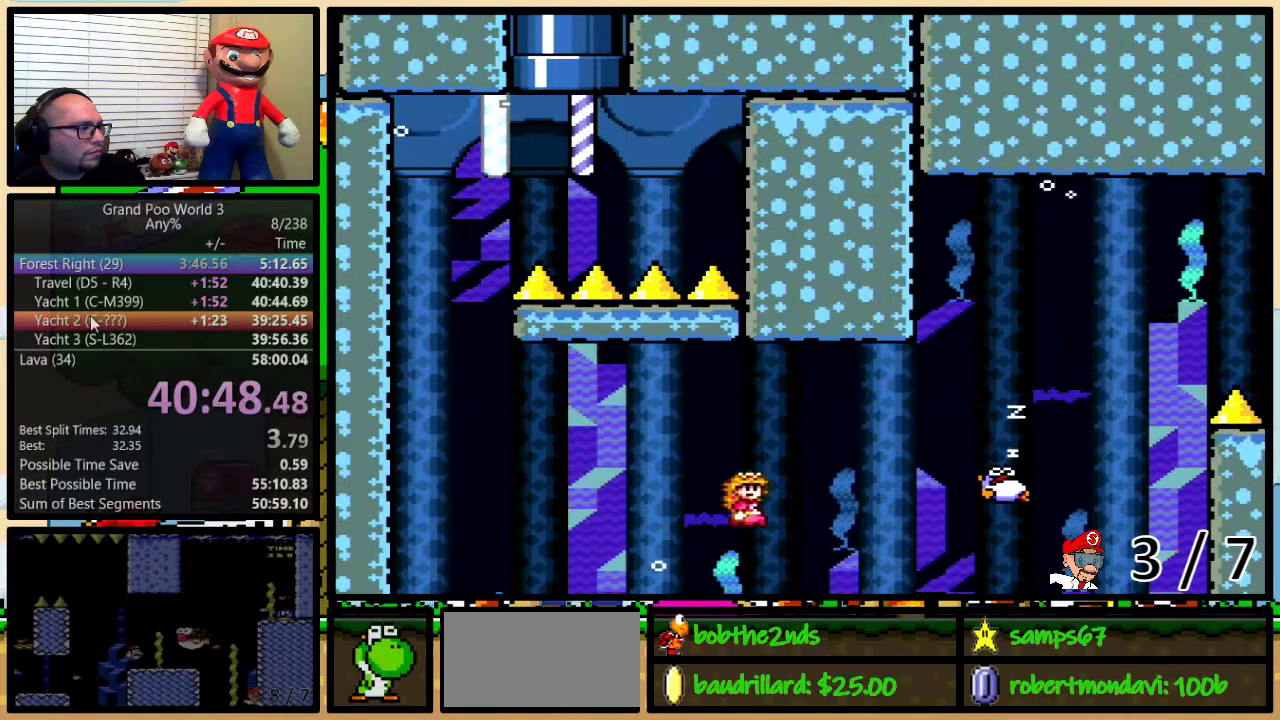
{"buttons": ["A", "Y", "DPAD_UP", "DPAD_RIGHT"], "events": [[83, "DPAD_UP", "up"], [200, "DPAD_UP", "down"], [317, "A", "down"]]}
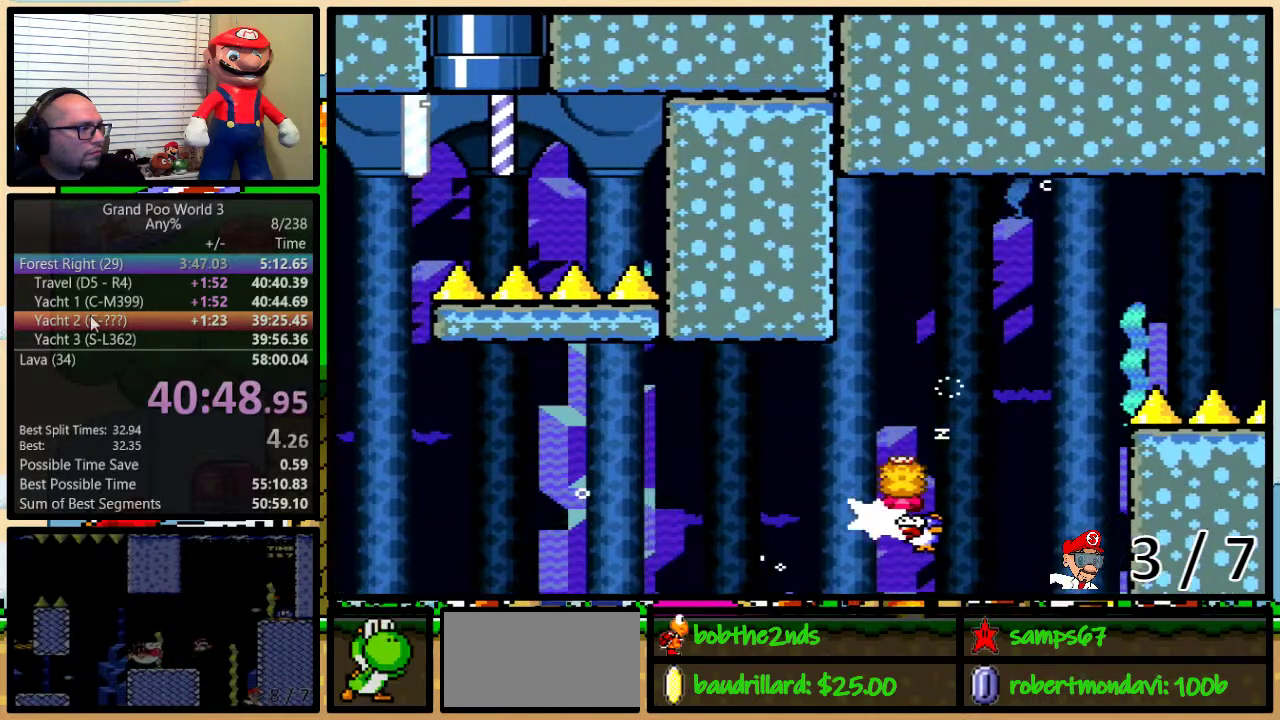
{"buttons": ["A", "Y", "DPAD_RIGHT"], "events": [[351, "DPAD_UP", "up"]]}
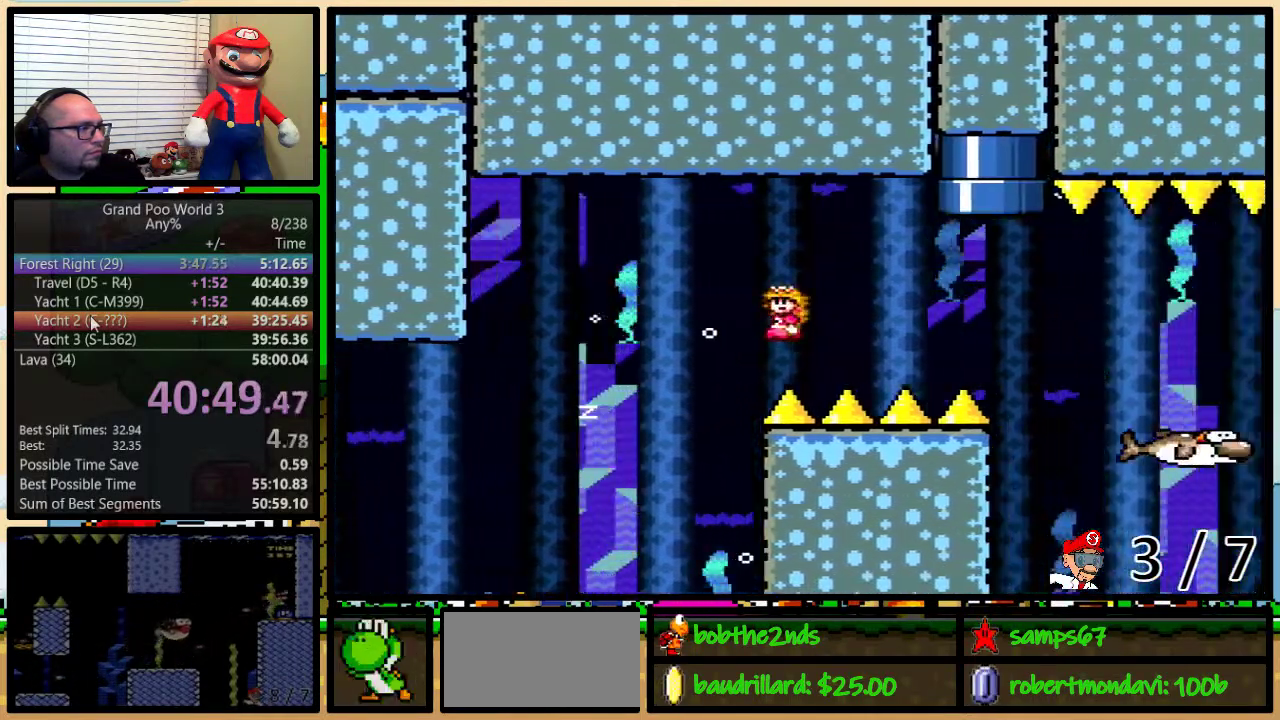
{"buttons": ["B", "Y", "DPAD_RIGHT"], "events": [[217, "A", "up"], [417, "B", "down"]]}
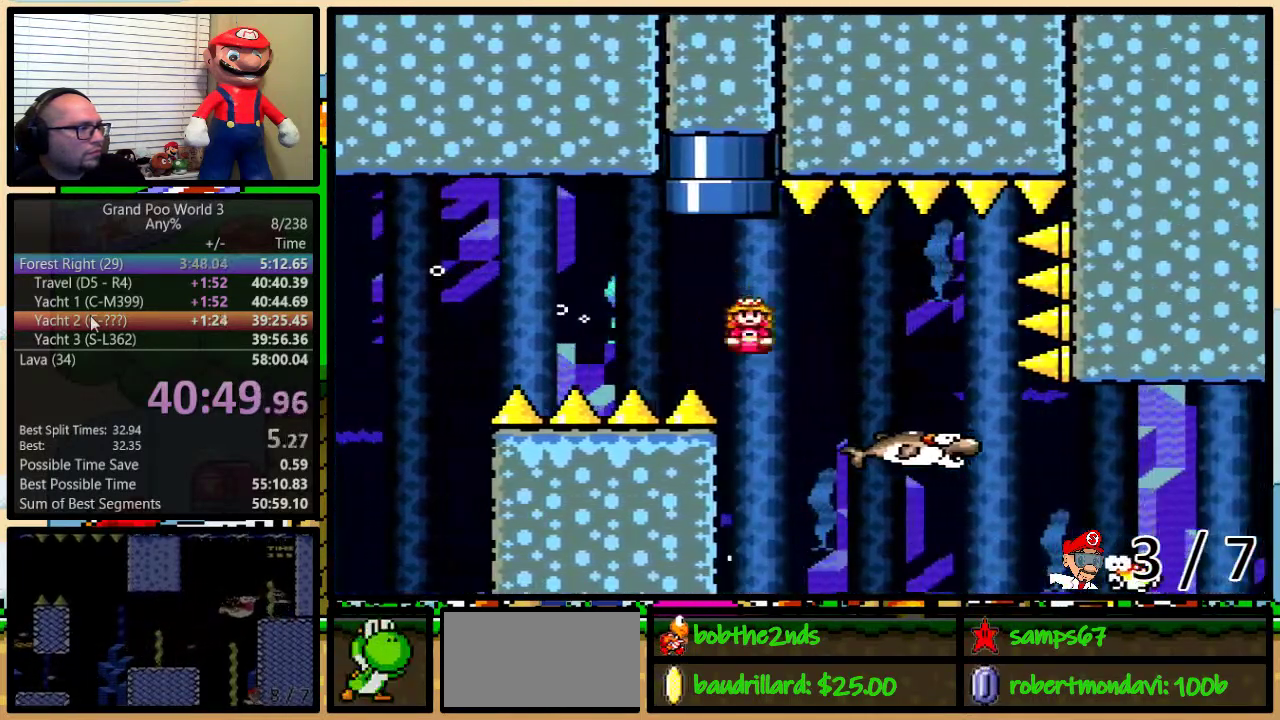
{"buttons": ["B", "Y", "DPAD_LEFT"], "events": [[234, "DPAD_LEFT", "down"], [234, "DPAD_RIGHT", "up"]]}
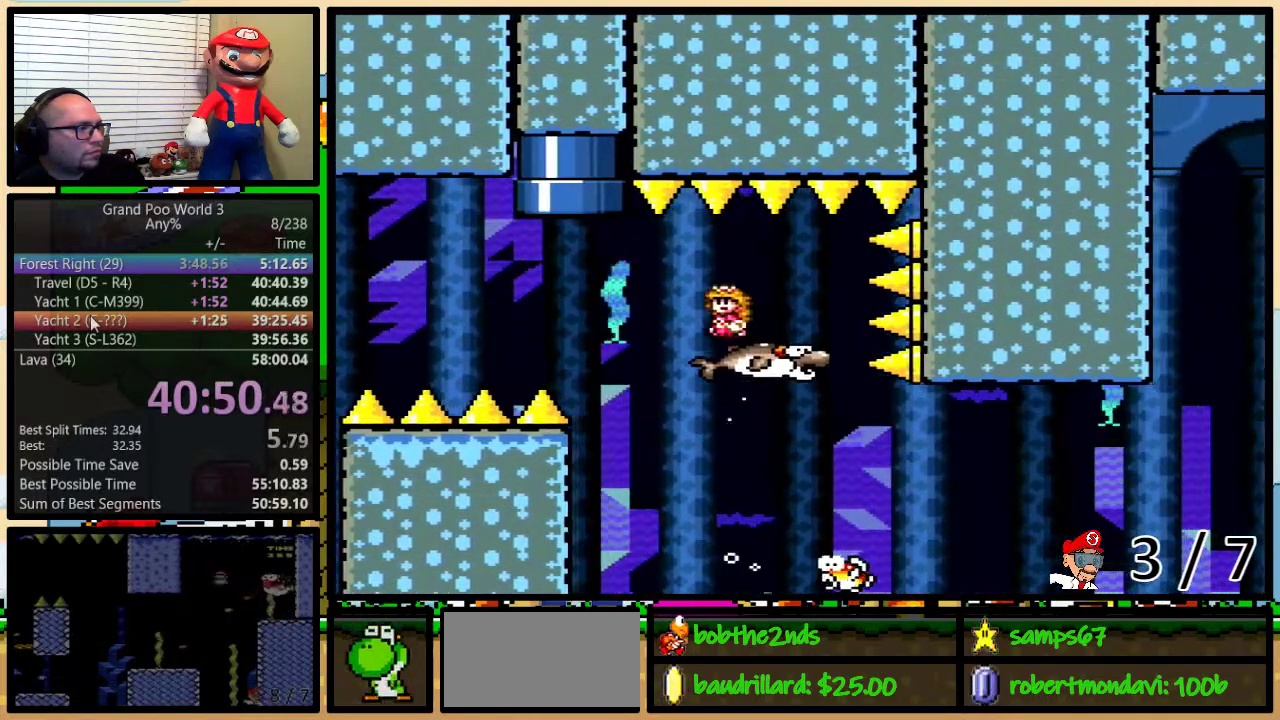
{"buttons": ["B", "Y", "DPAD_UP", "DPAD_RIGHT"], "events": [[200, "DPAD_LEFT", "up"], [200, "DPAD_RIGHT", "down"], [317, "DPAD_UP", "down"]]}
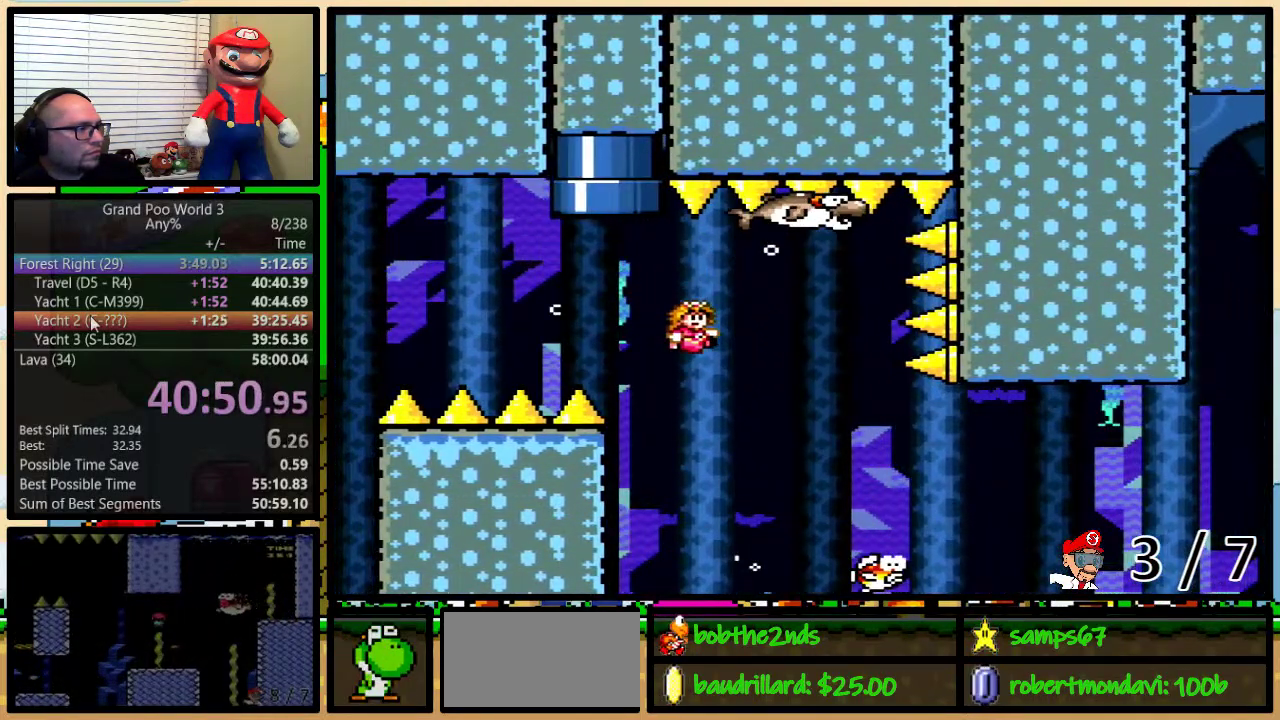
{"buttons": ["B", "Y", "DPAD_UP", "DPAD_RIGHT"], "events": []}
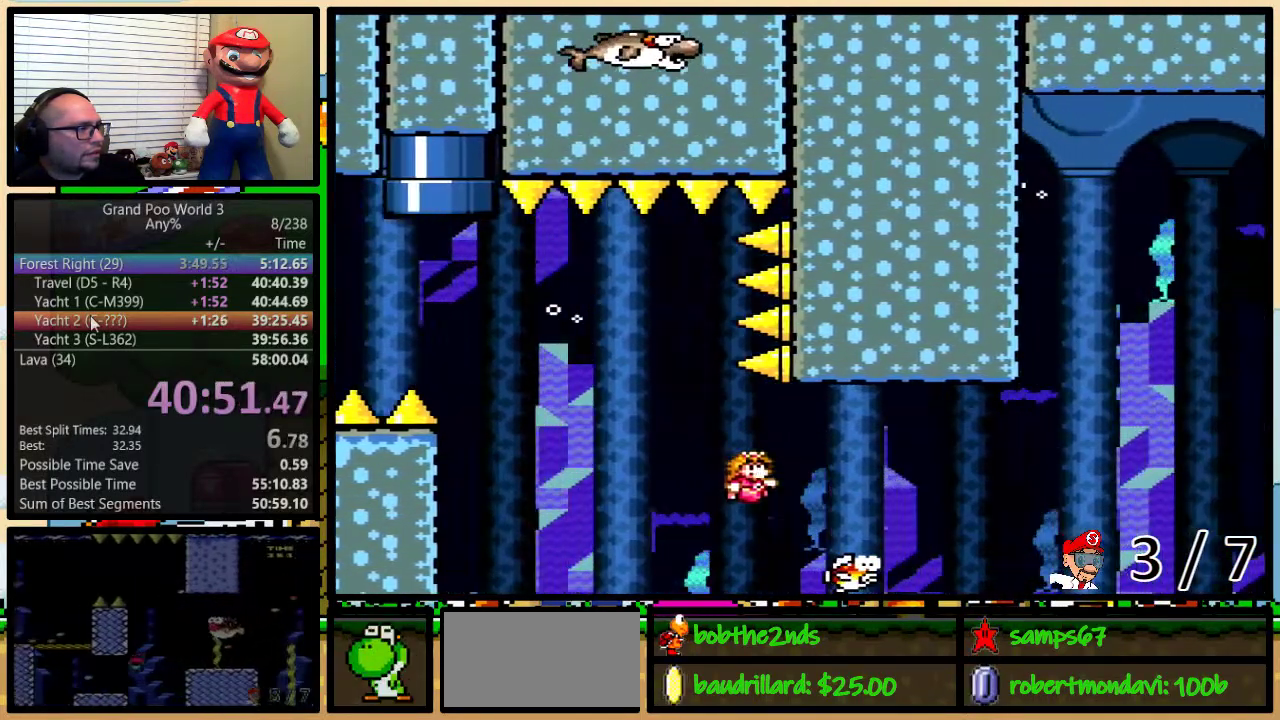
{"buttons": ["B", "Y", "DPAD_UP", "DPAD_RIGHT"], "events": []}
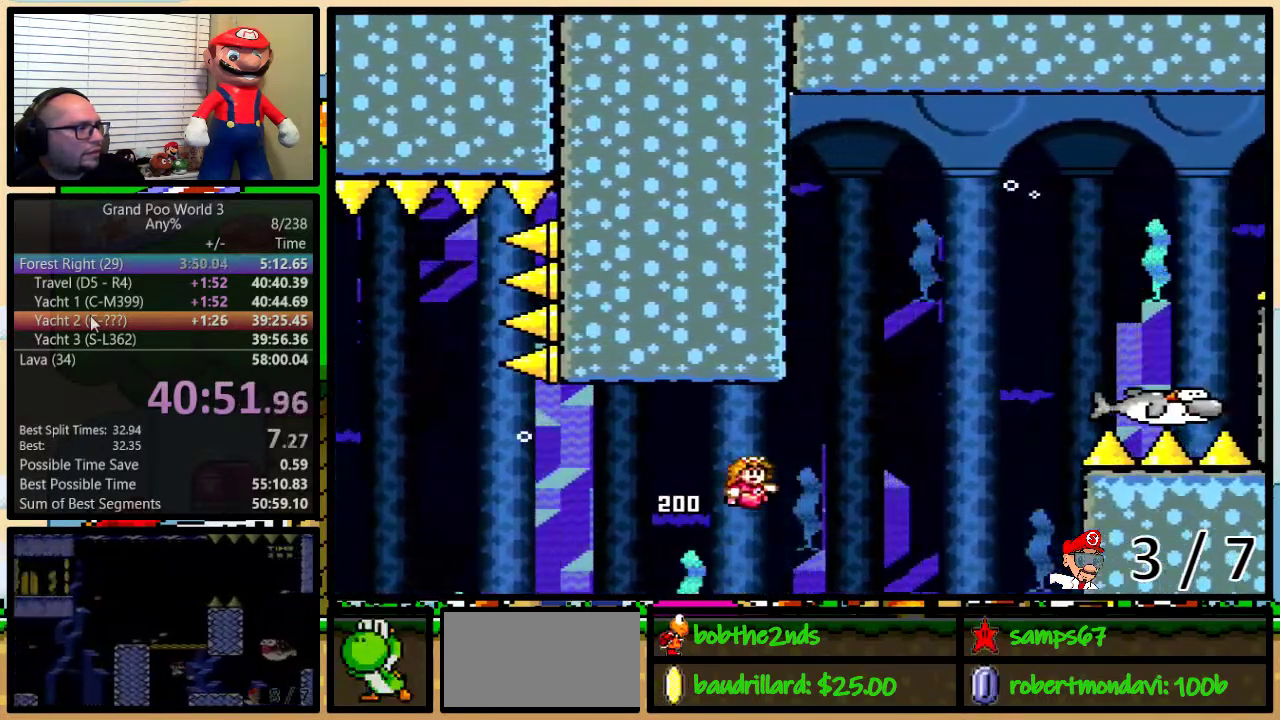
{"buttons": ["Y", "DPAD_RIGHT"], "events": [[284, "DPAD_UP", "up"], [451, "B", "up"]]}
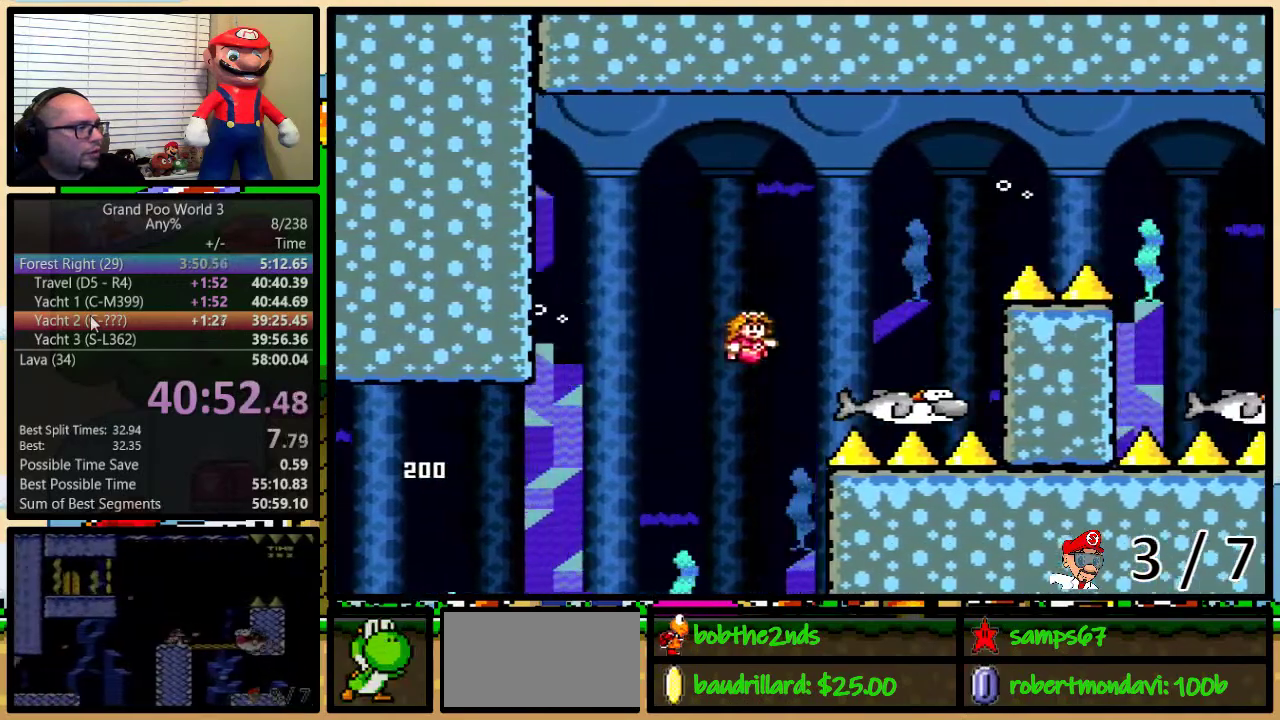
{"buttons": ["B", "Y", "DPAD_RIGHT"], "events": [[150, "DPAD_UP", "down"], [200, "DPAD_LEFT", "down"], [200, "DPAD_UP", "up"], [250, "B", "down"], [267, "DPAD_LEFT", "up"], [267, "DPAD_UP", "down"], [317, "DPAD_UP", "up"]]}
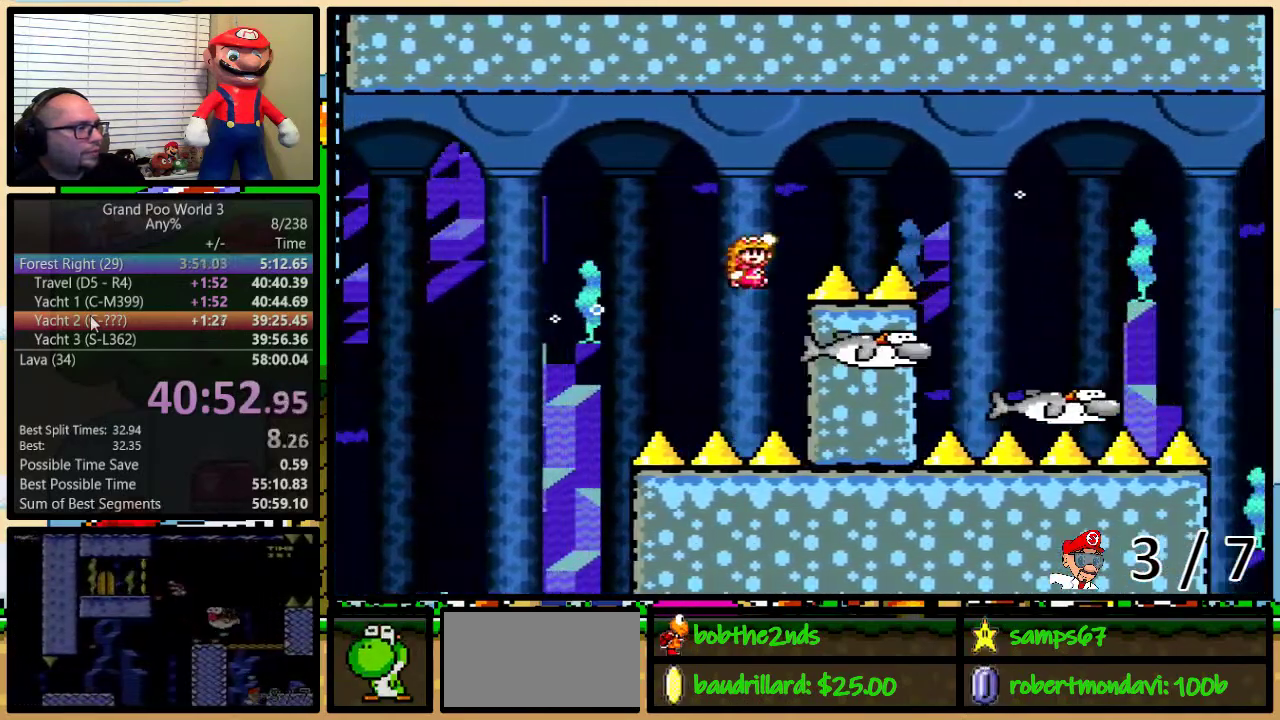
{"buttons": ["Y", "DPAD_RIGHT"], "events": [[184, "B", "up"], [384, "DPAD_LEFT", "down"], [384, "DPAD_RIGHT", "up"], [451, "DPAD_LEFT", "up"], [451, "DPAD_RIGHT", "down"]]}
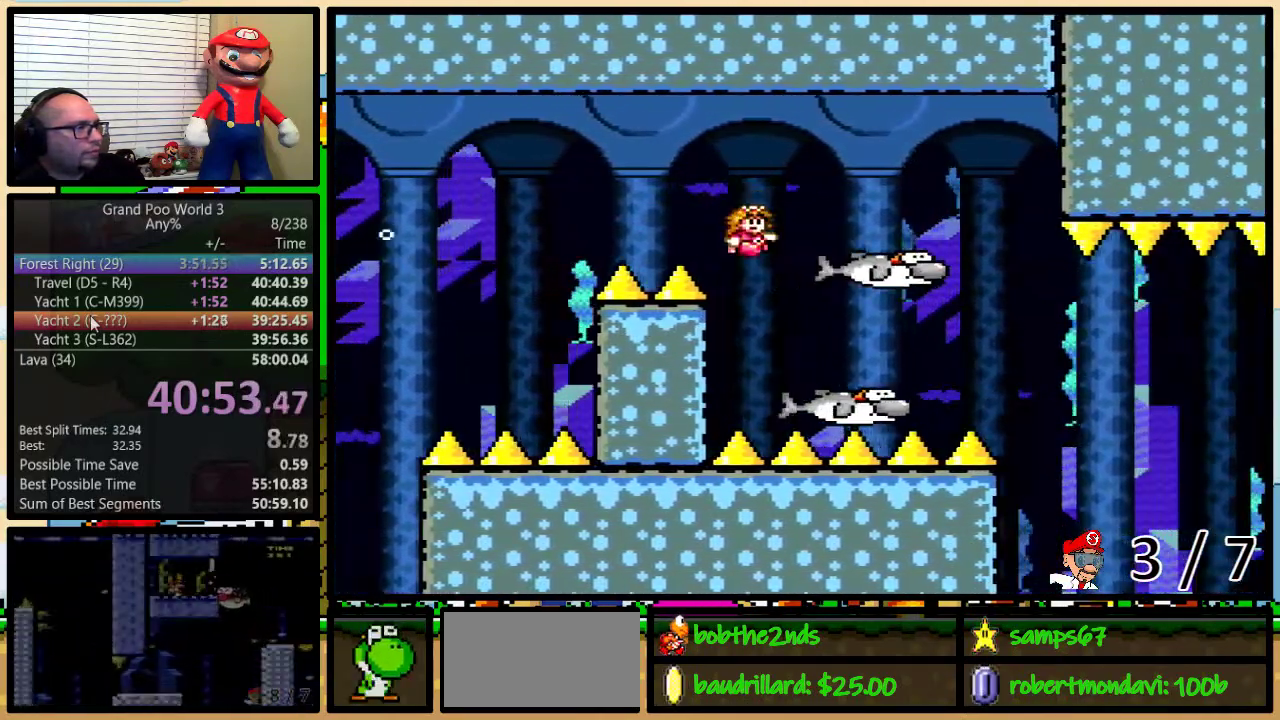
{"buttons": ["Y"], "events": [[300, "DPAD_LEFT", "down"], [300, "DPAD_RIGHT", "up"], [417, "DPAD_UP", "down"], [467, "DPAD_LEFT", "up"], [467, "DPAD_UP", "up"]]}
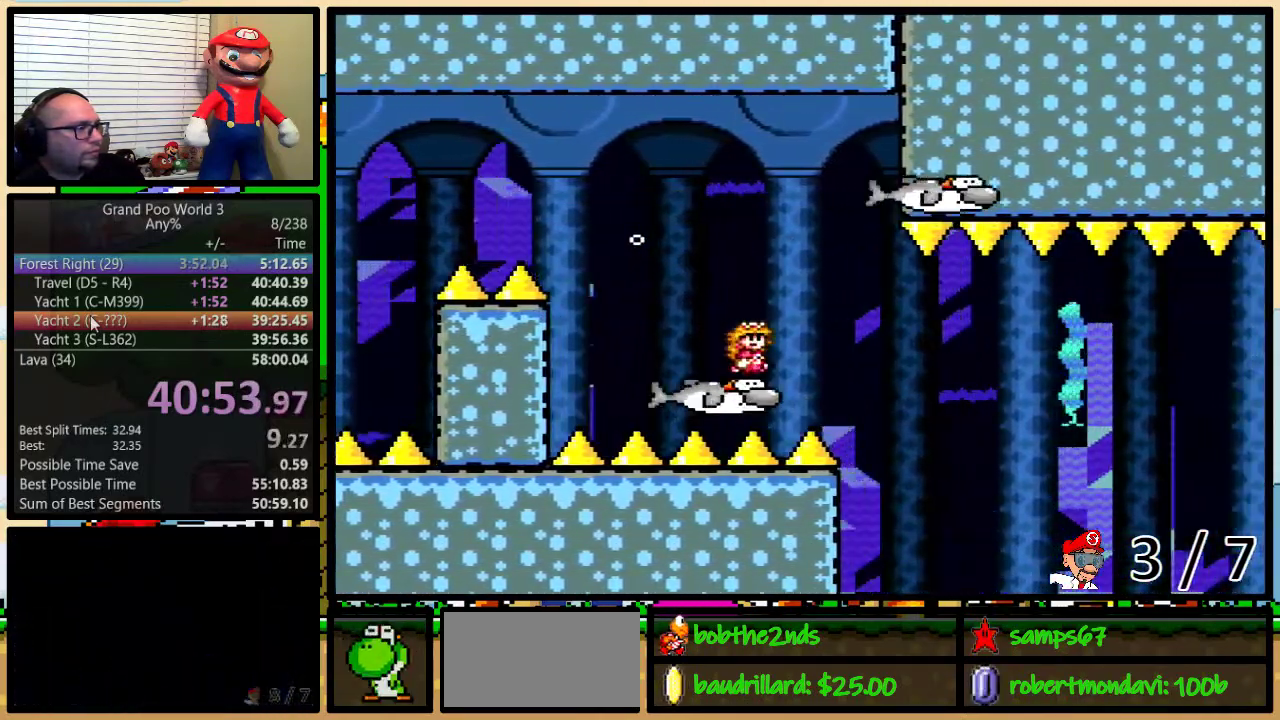
{"buttons": ["Y"], "events": []}
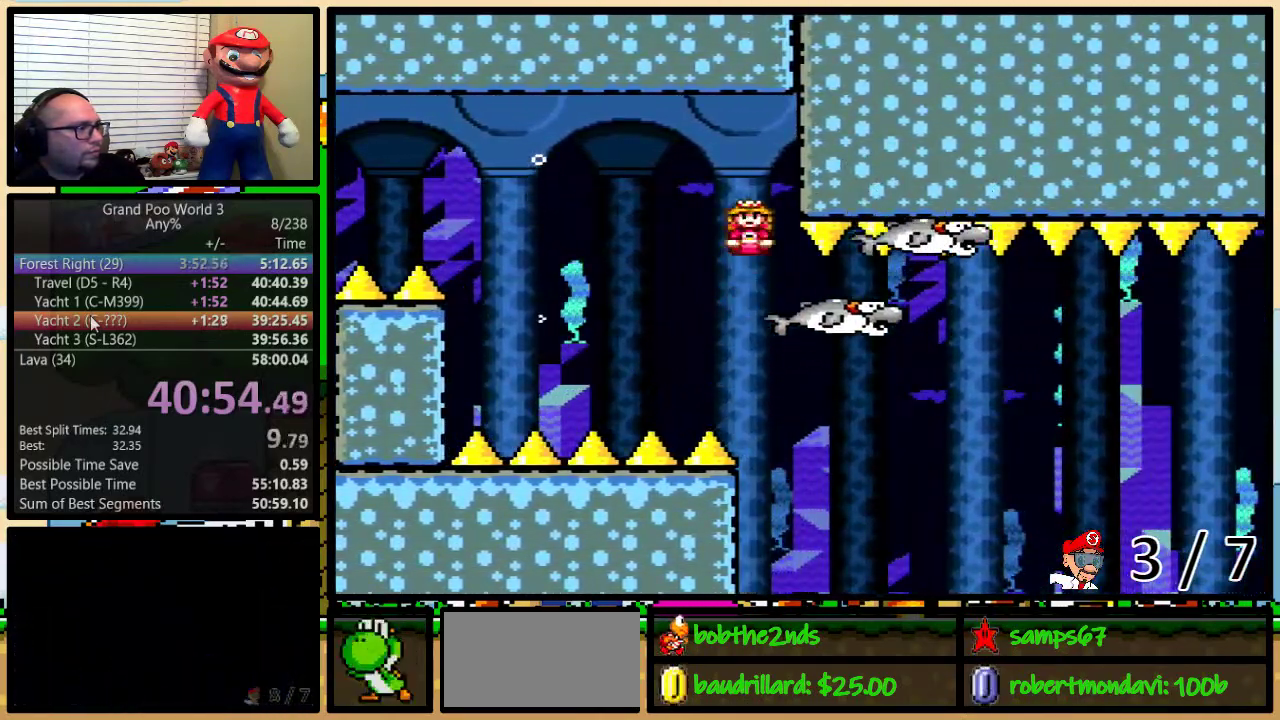
{"buttons": ["Y", "DPAD_RIGHT"], "events": [[317, "DPAD_RIGHT", "down"], [317, "DPAD_UP", "down"], [400, "DPAD_UP", "up"]]}
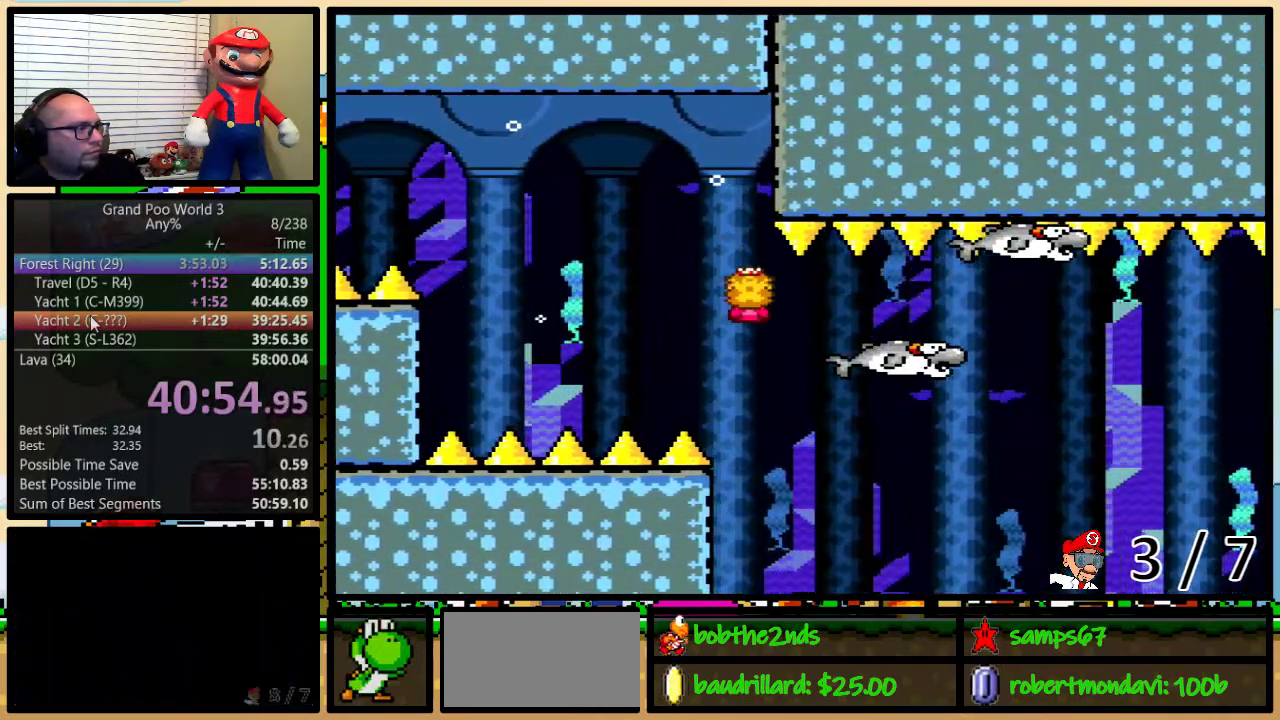
{"buttons": ["Y", "DPAD_UP", "DPAD_RIGHT"], "events": [[184, "DPAD_LEFT", "down"], [184, "DPAD_RIGHT", "up"], [334, "DPAD_LEFT", "up"], [501, "DPAD_RIGHT", "down"], [501, "DPAD_UP", "down"]]}
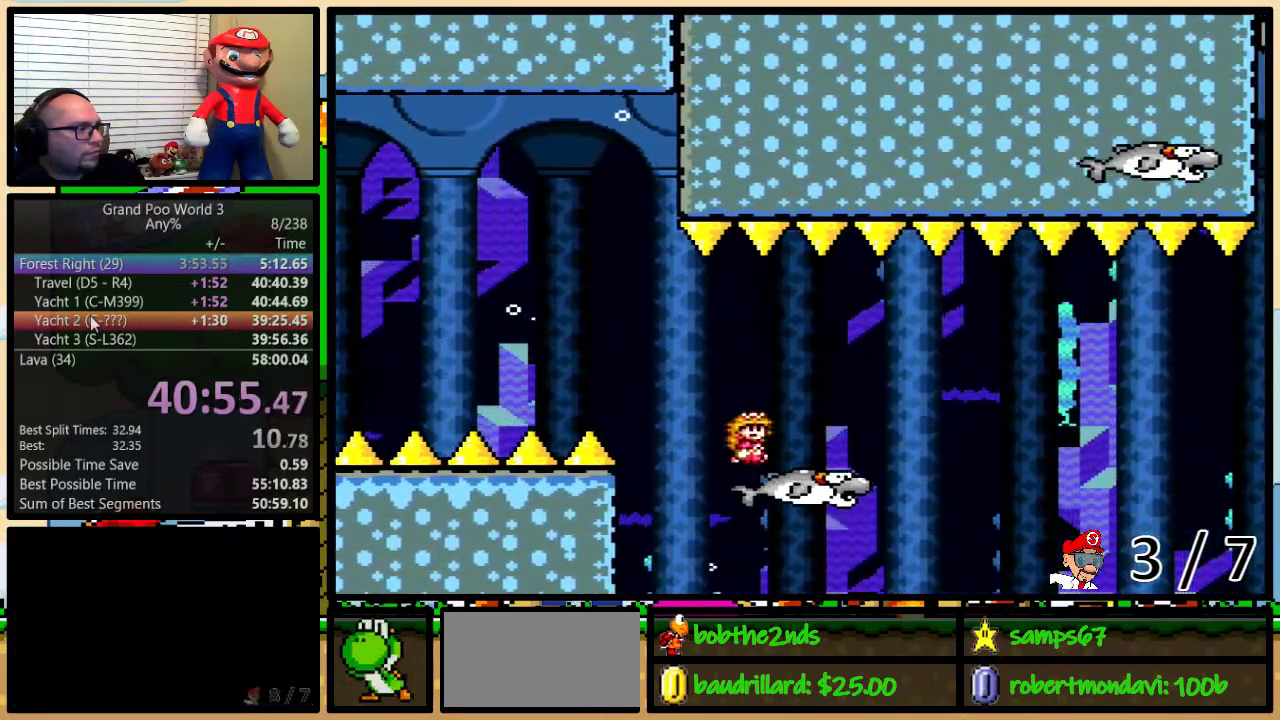
{"buttons": ["A", "Y", "DPAD_UP", "DPAD_RIGHT"], "events": [[367, "A", "down"]]}
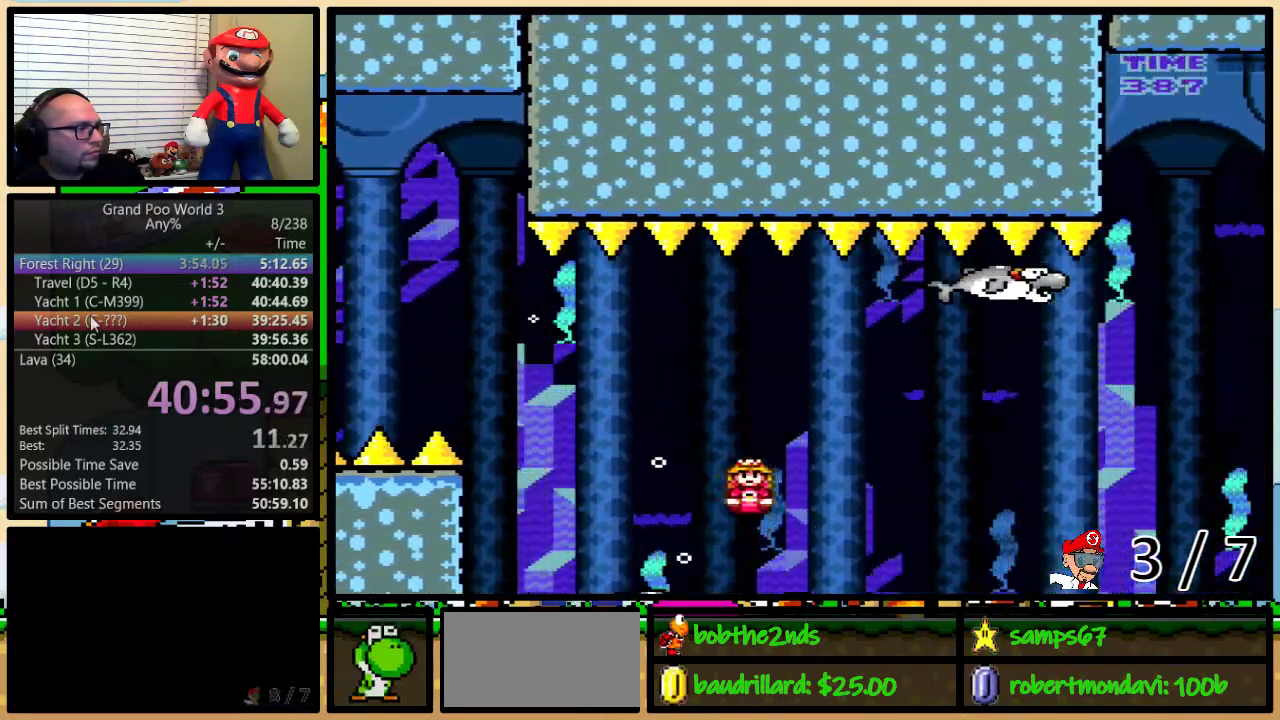
{"buttons": ["Y", "DPAD_RIGHT"], "events": [[134, "DPAD_UP", "up"], [334, "A", "up"]]}
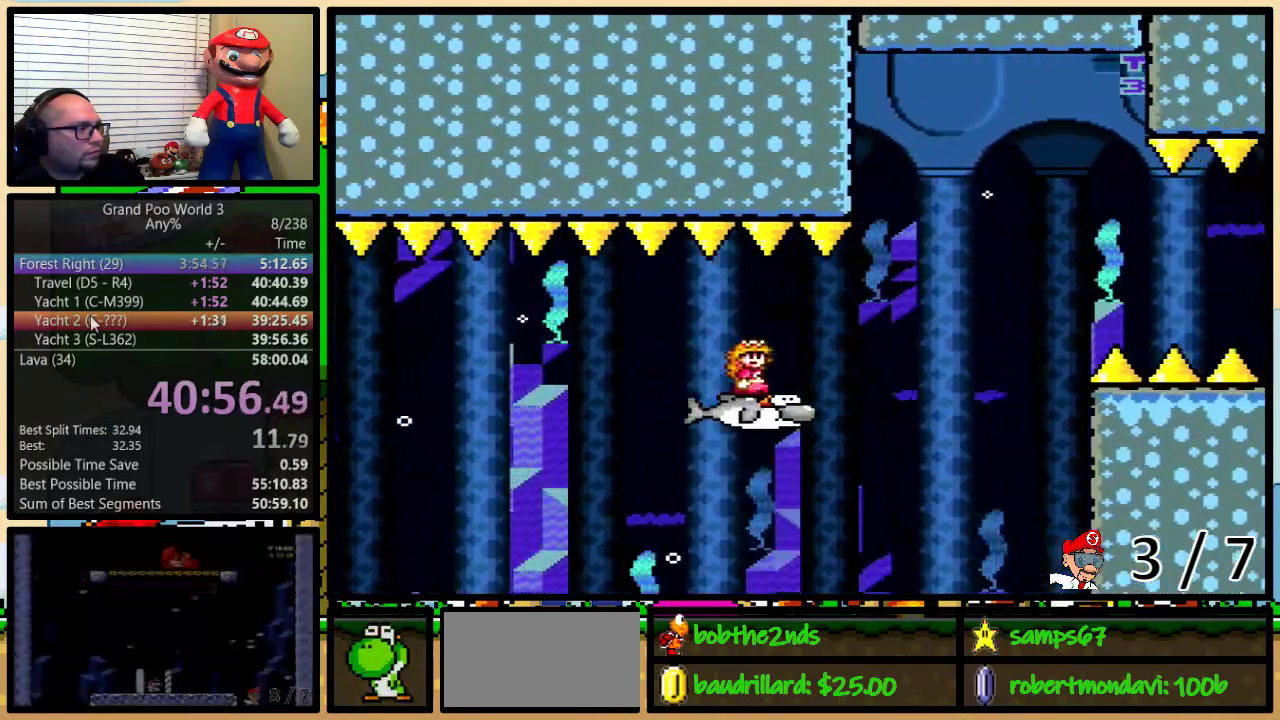
{"buttons": ["A", "Y", "DPAD_RIGHT"], "events": [[83, "DPAD_UP", "down"], [167, "A", "down"], [417, "DPAD_UP", "up"]]}
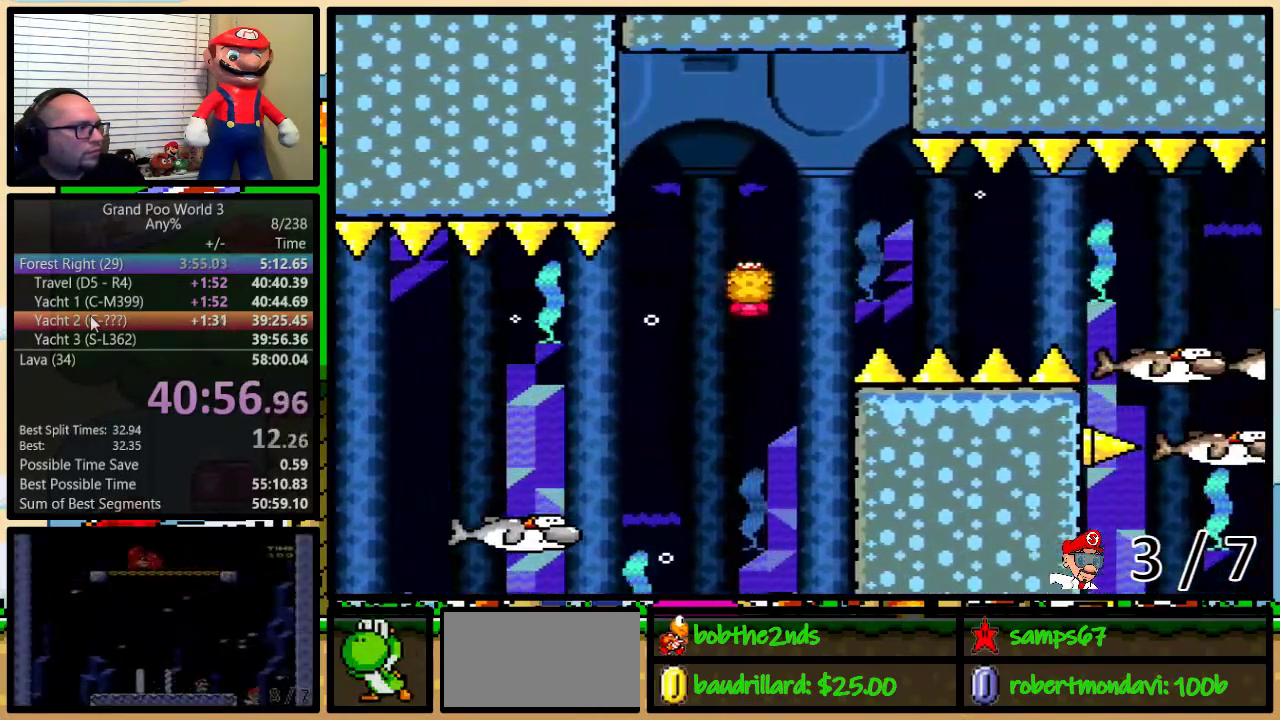
{"buttons": ["A", "Y", "DPAD_RIGHT"], "events": [[217, "A", "up"], [284, "A", "down"], [351, "A", "up"], [401, "A", "down"]]}
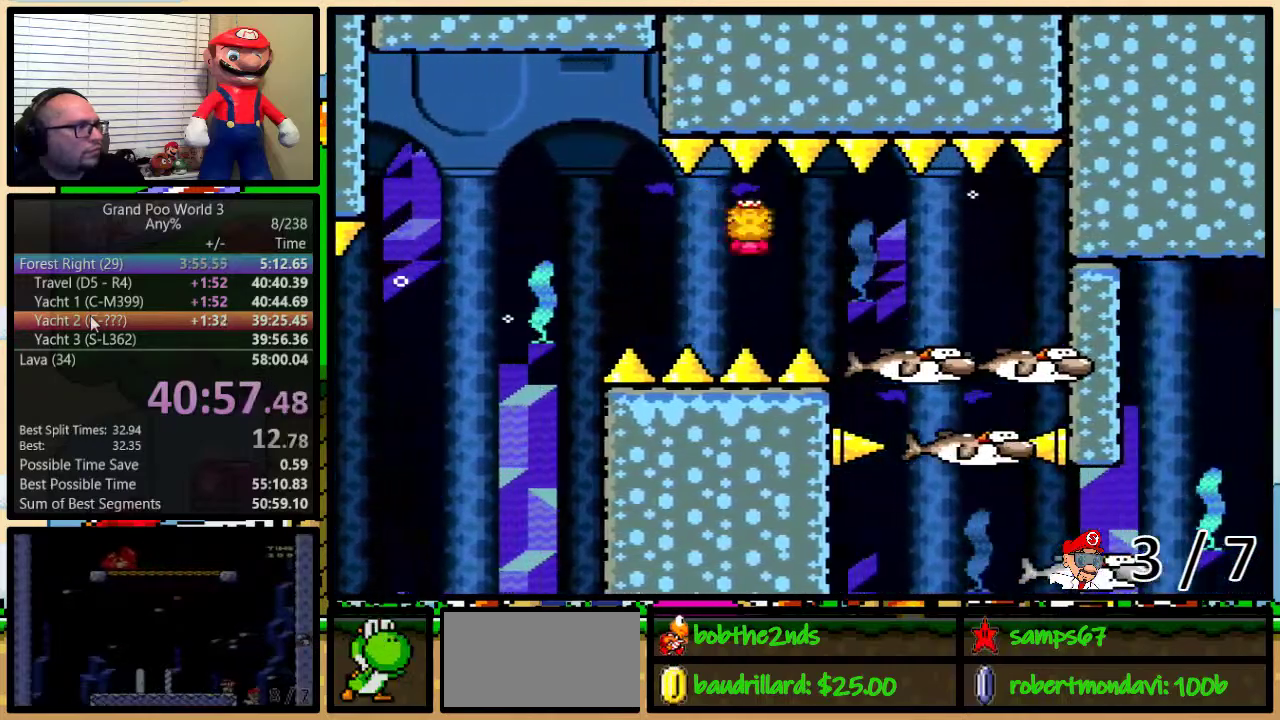
{"buttons": ["A", "Y", "DPAD_LEFT"], "events": [[217, "DPAD_RIGHT", "up"], [250, "DPAD_LEFT", "down"]]}
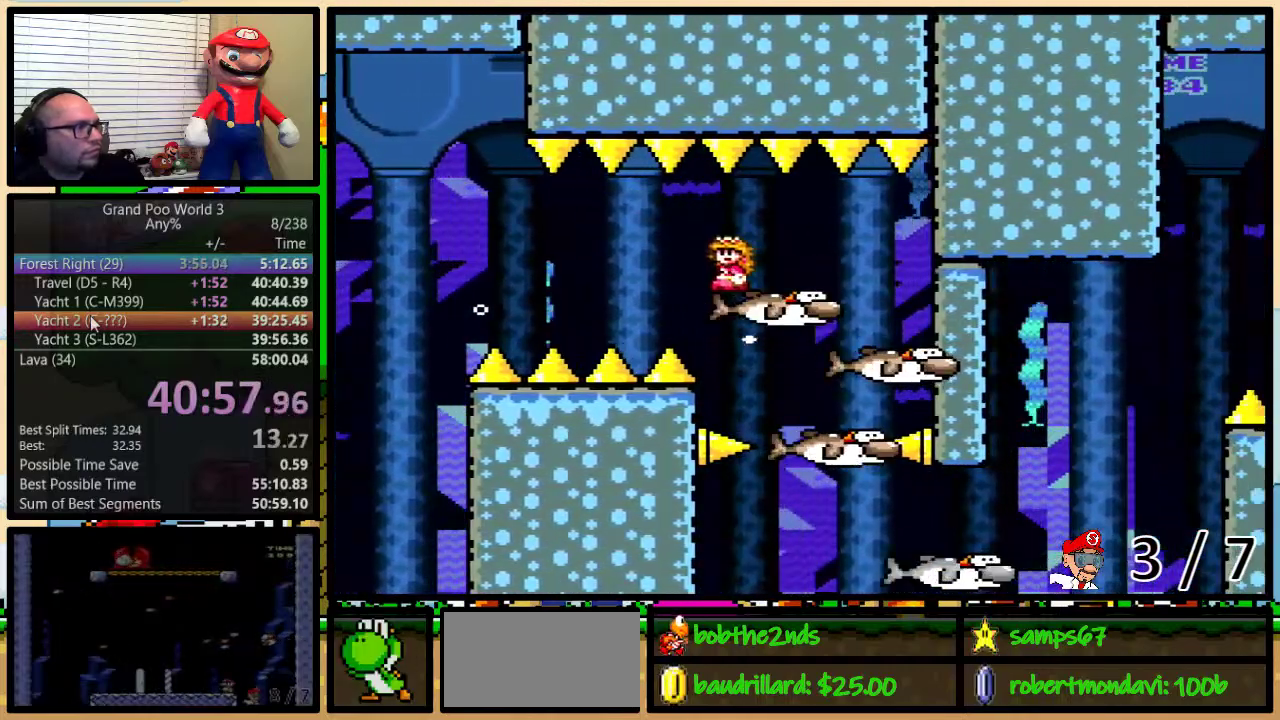
{"buttons": ["A", "Y", "DPAD_UP", "DPAD_RIGHT"], "events": [[167, "DPAD_LEFT", "up"], [167, "DPAD_RIGHT", "down"], [217, "DPAD_UP", "down"]]}
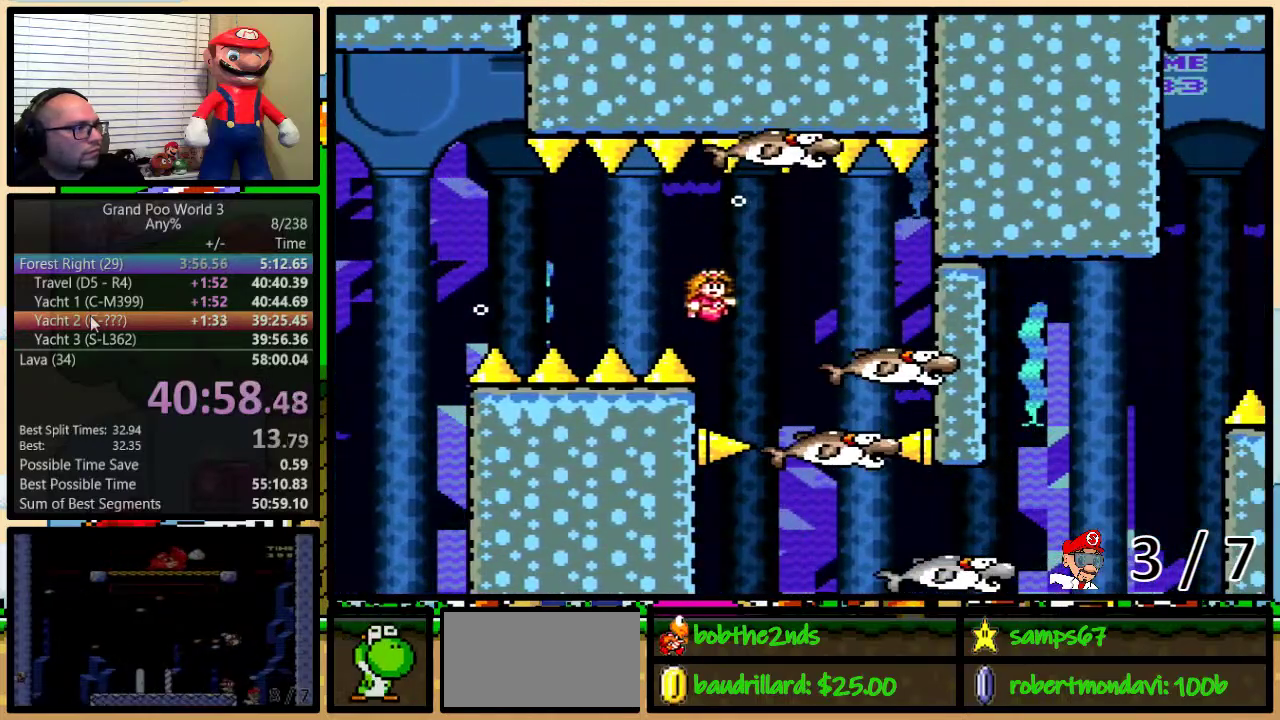
{"buttons": ["A", "Y", "DPAD_LEFT"], "events": [[150, "DPAD_RIGHT", "up"], [150, "DPAD_UP", "up"], [200, "DPAD_LEFT", "down"], [300, "DPAD_LEFT", "up"], [400, "DPAD_LEFT", "down"]]}
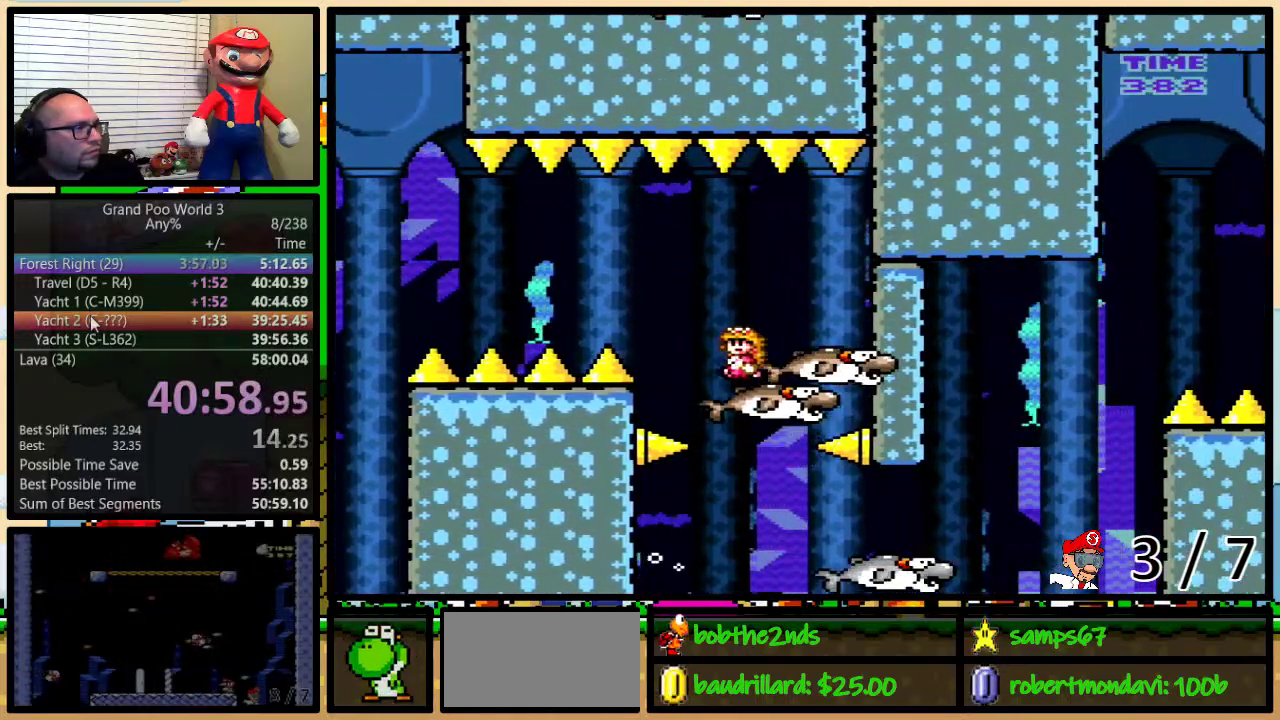
{"buttons": ["A", "Y", "DPAD_UP", "DPAD_RIGHT"], "events": [[184, "DPAD_UP", "down"], [234, "DPAD_LEFT", "up"], [234, "DPAD_RIGHT", "down"], [234, "DPAD_UP", "up"], [284, "DPAD_UP", "down"]]}
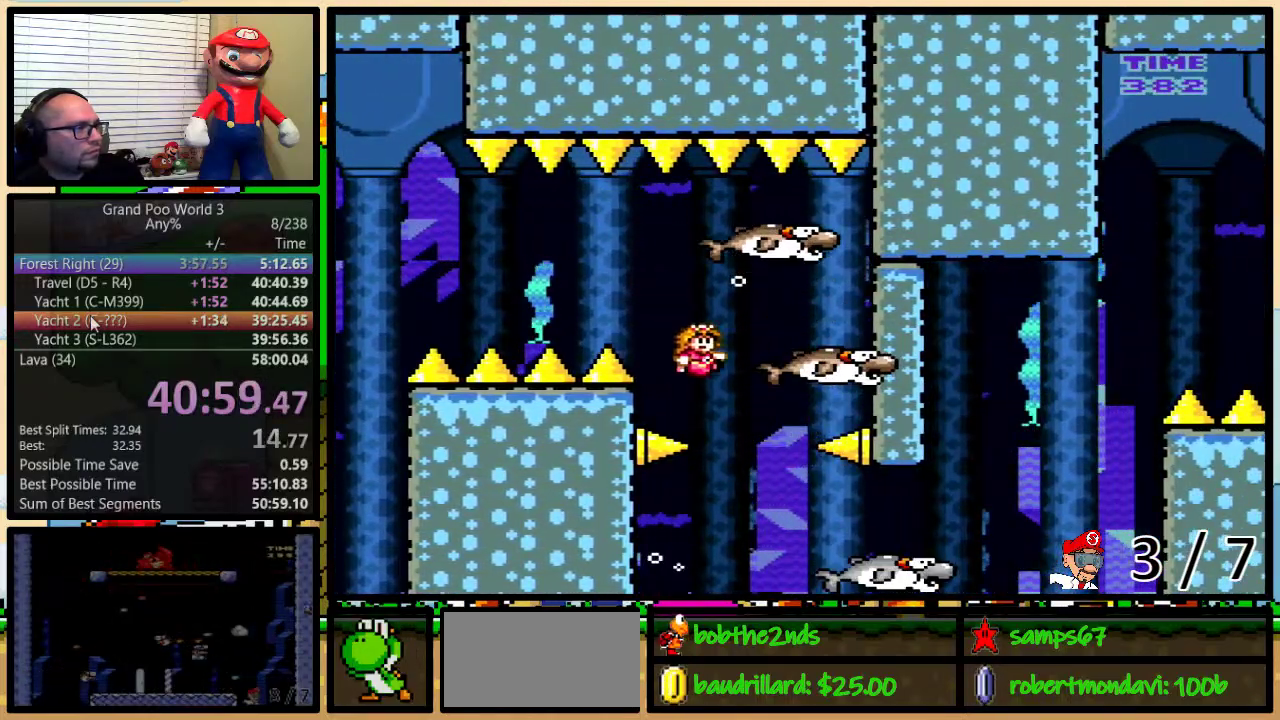
{"buttons": ["A", "Y", "DPAD_UP", "DPAD_RIGHT"], "events": [[50, "DPAD_UP", "up"], [100, "DPAD_LEFT", "down"], [100, "DPAD_RIGHT", "up"], [267, "DPAD_LEFT", "up"], [300, "DPAD_RIGHT", "down"], [367, "DPAD_UP", "down"]]}
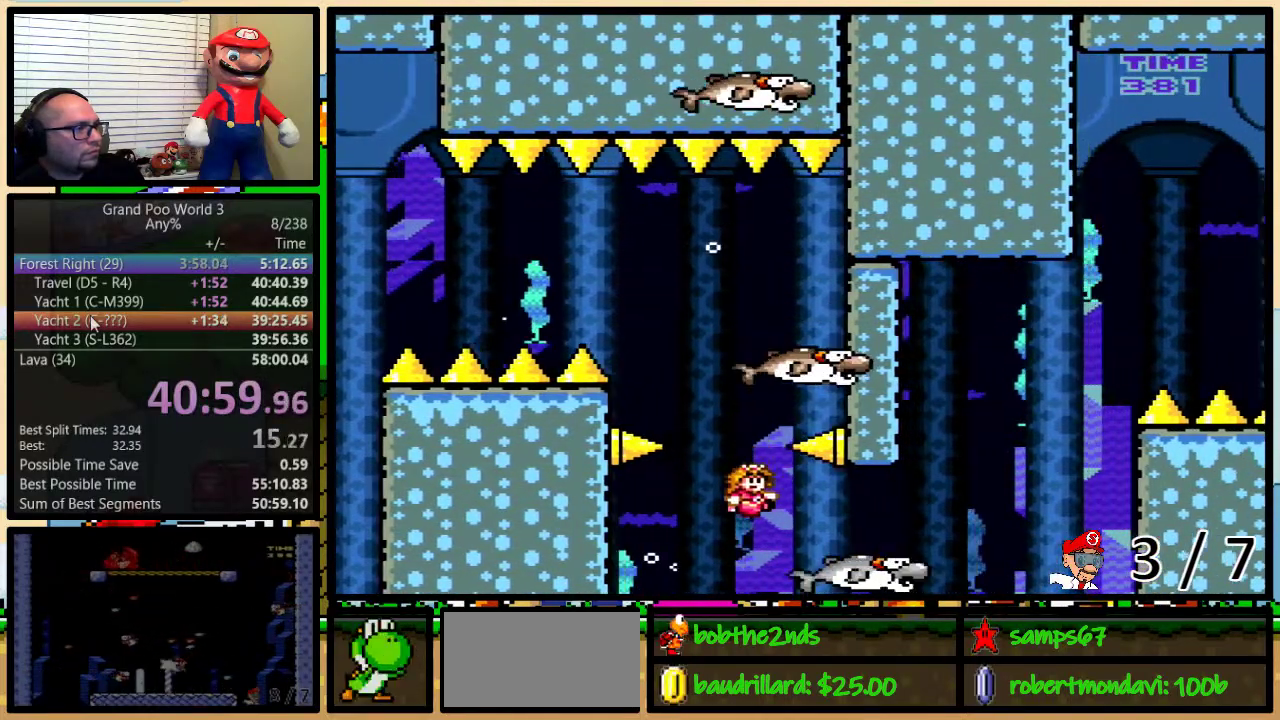
{"buttons": ["B", "Y", "DPAD_RIGHT"], "events": [[167, "A", "up"], [284, "B", "down"], [334, "DPAD_LEFT", "down"], [334, "DPAD_RIGHT", "up"], [334, "DPAD_UP", "up"], [401, "DPAD_LEFT", "up"], [401, "DPAD_UP", "down"], [451, "DPAD_RIGHT", "down"], [451, "DPAD_UP", "up"]]}
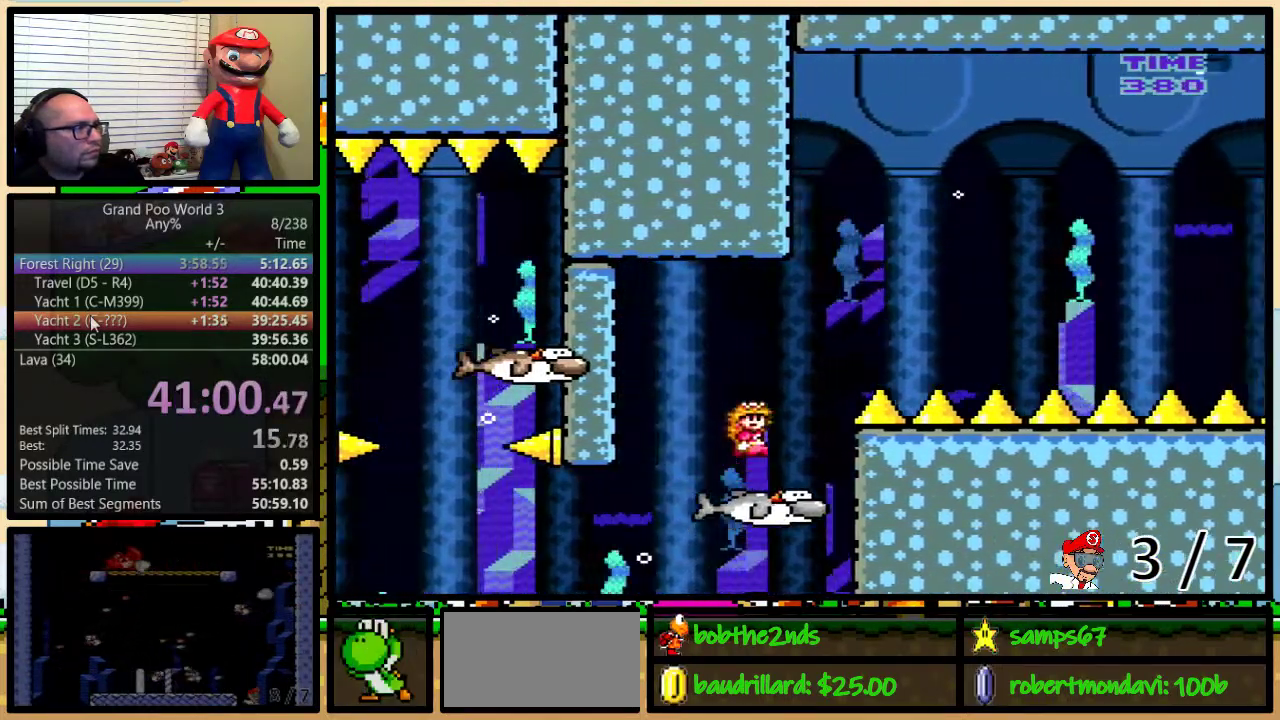
{"buttons": ["B", "Y", "DPAD_UP", "DPAD_RIGHT"], "events": [[50, "DPAD_UP", "down"]]}